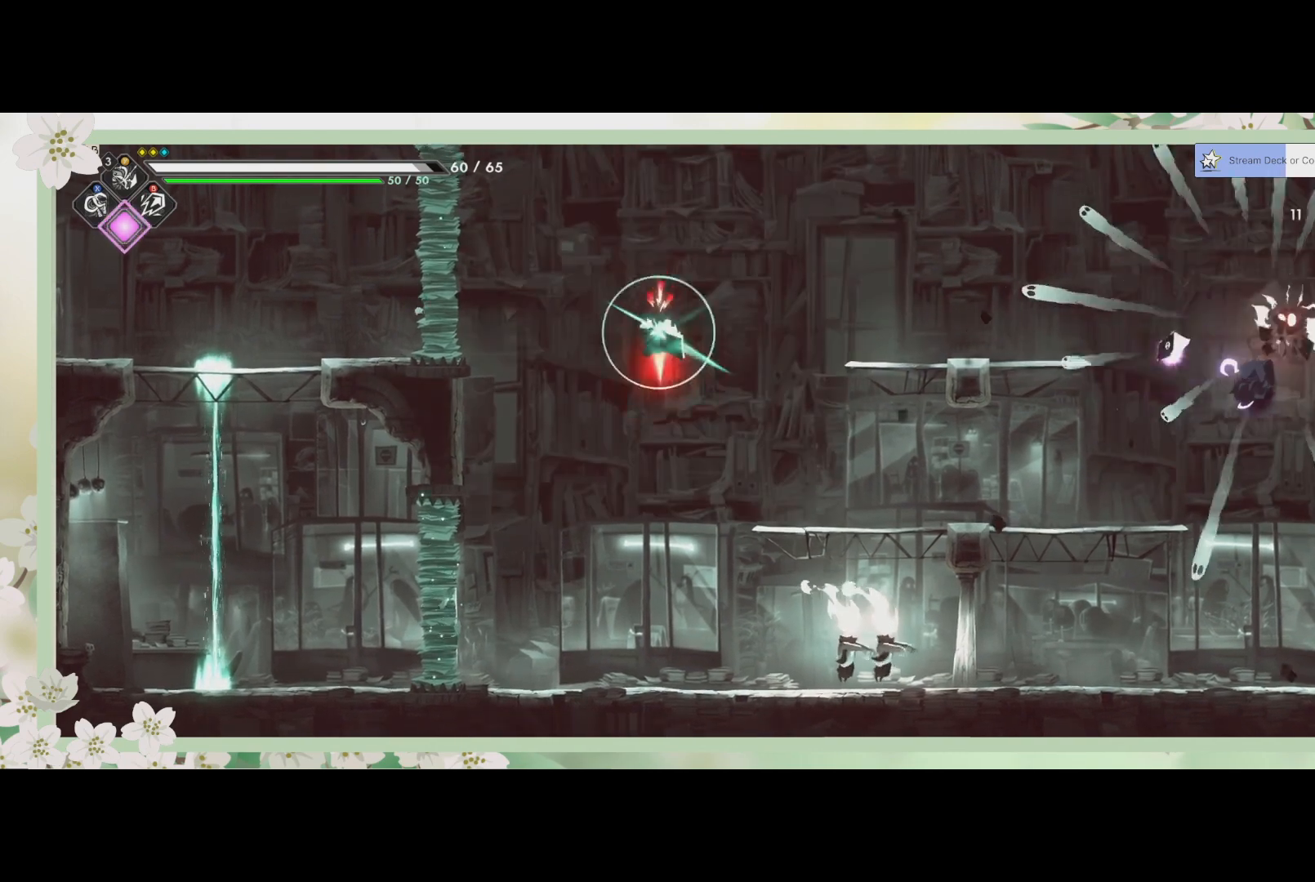
Gameplay with a controller (PlayStation layout); each line is a JSON object with the inputs held at the frame after it. "events" lists button and stick changes between this image and that frame as [ms after this image, input, new state], when the widget could be followed in between. Not read: right_stick.
{"buttons": [], "left_stick": "down-left", "events": [[167, "left_stick", "down-right"], [233, "left_stick", "down"], [400, "left_stick", "down-left"]]}
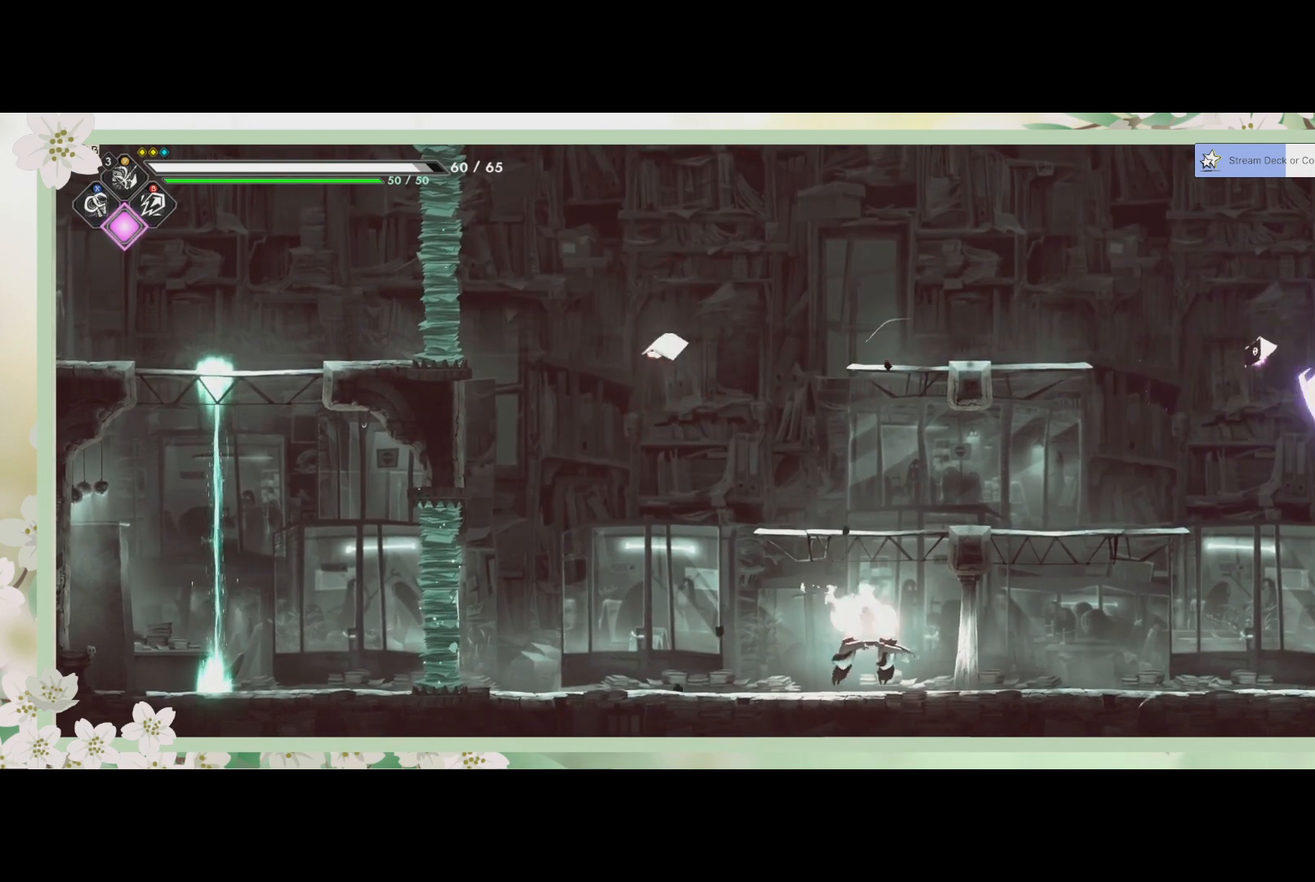
{"buttons": [], "left_stick": "down-left", "events": []}
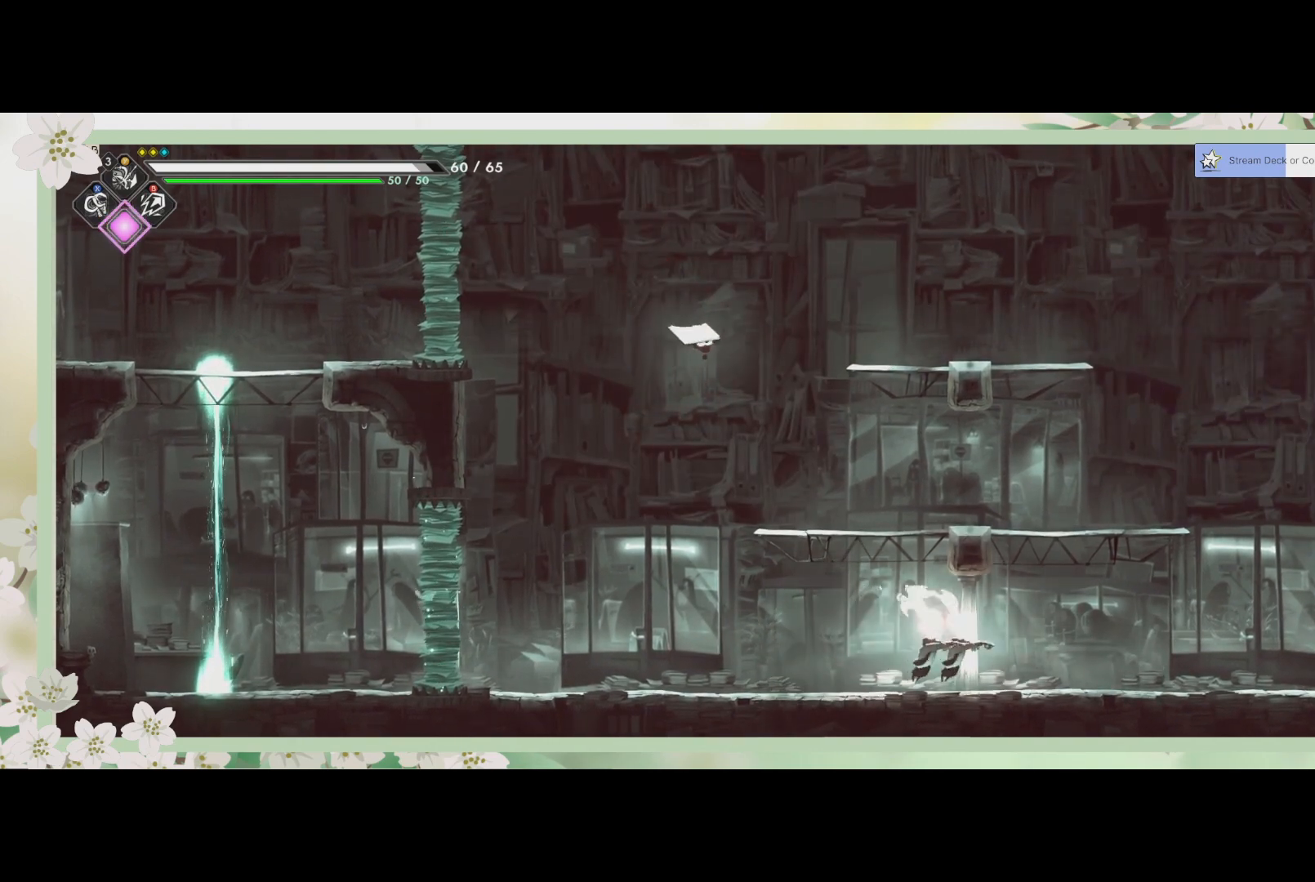
{"buttons": [], "left_stick": "down-left", "events": []}
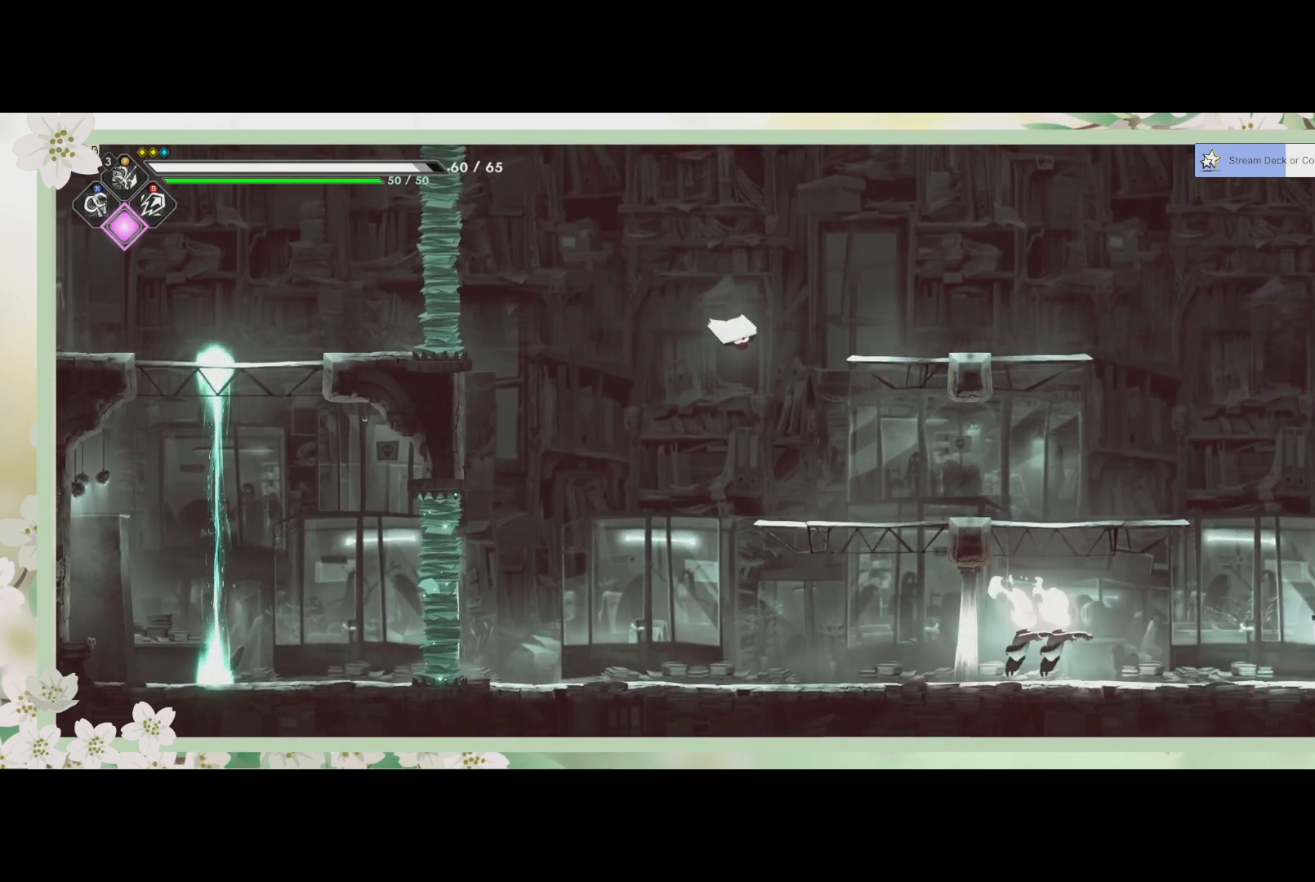
{"buttons": [], "left_stick": "down-left", "events": [[233, "R2", "down"], [367, "R2", "up"], [367, "SQUARE", "down"], [500, "SQUARE", "up"]]}
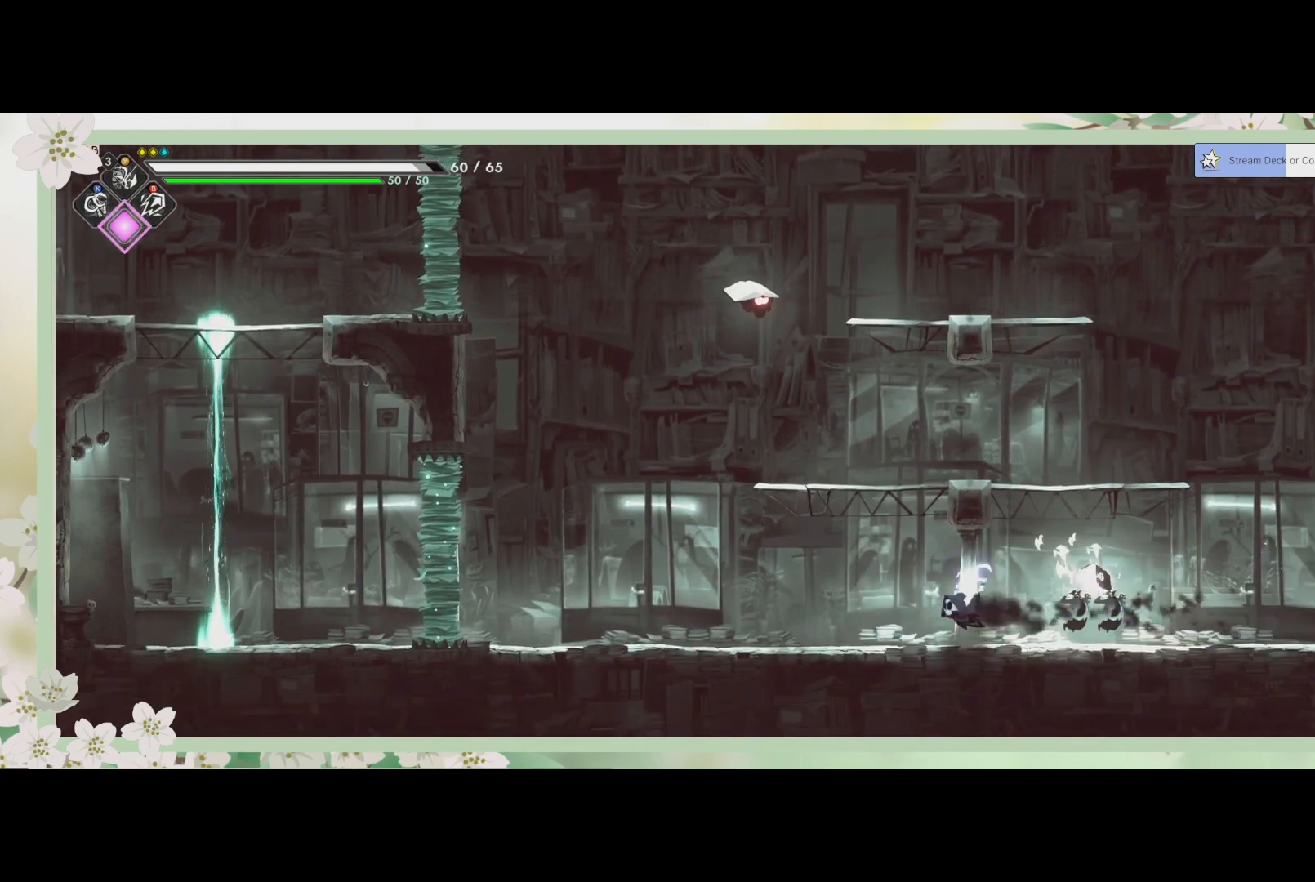
{"buttons": ["SQUARE"], "left_stick": "right", "events": [[67, "SQUARE", "down"], [100, "left_stick", "down-right"], [167, "SQUARE", "up"], [200, "left_stick", "right"], [300, "SQUARE", "down"], [367, "SQUARE", "up"], [500, "SQUARE", "down"]]}
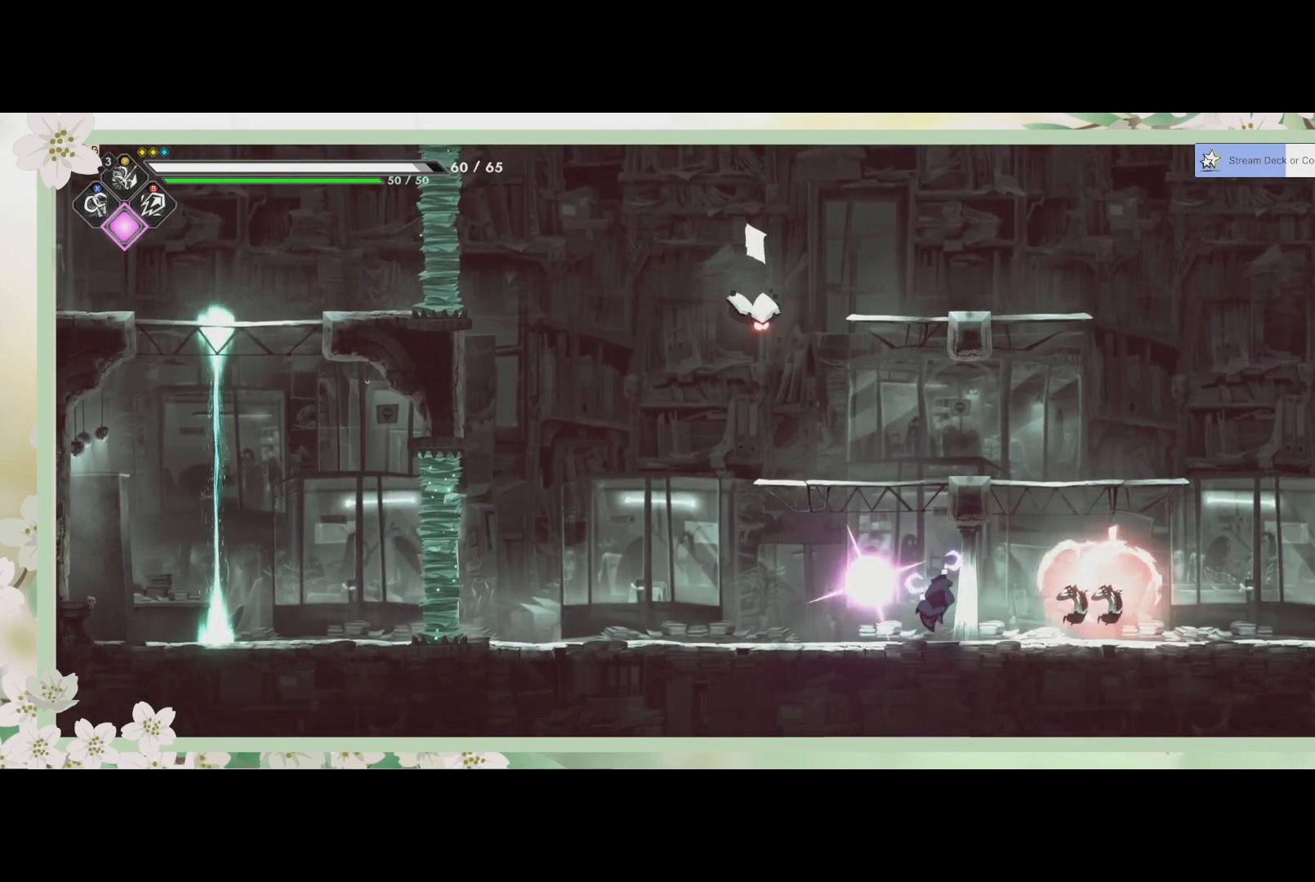
{"buttons": [], "left_stick": "right", "events": [[100, "SQUARE", "up"], [233, "SQUARE", "down"], [333, "SQUARE", "up"], [400, "SQUARE", "down"], [500, "SQUARE", "up"]]}
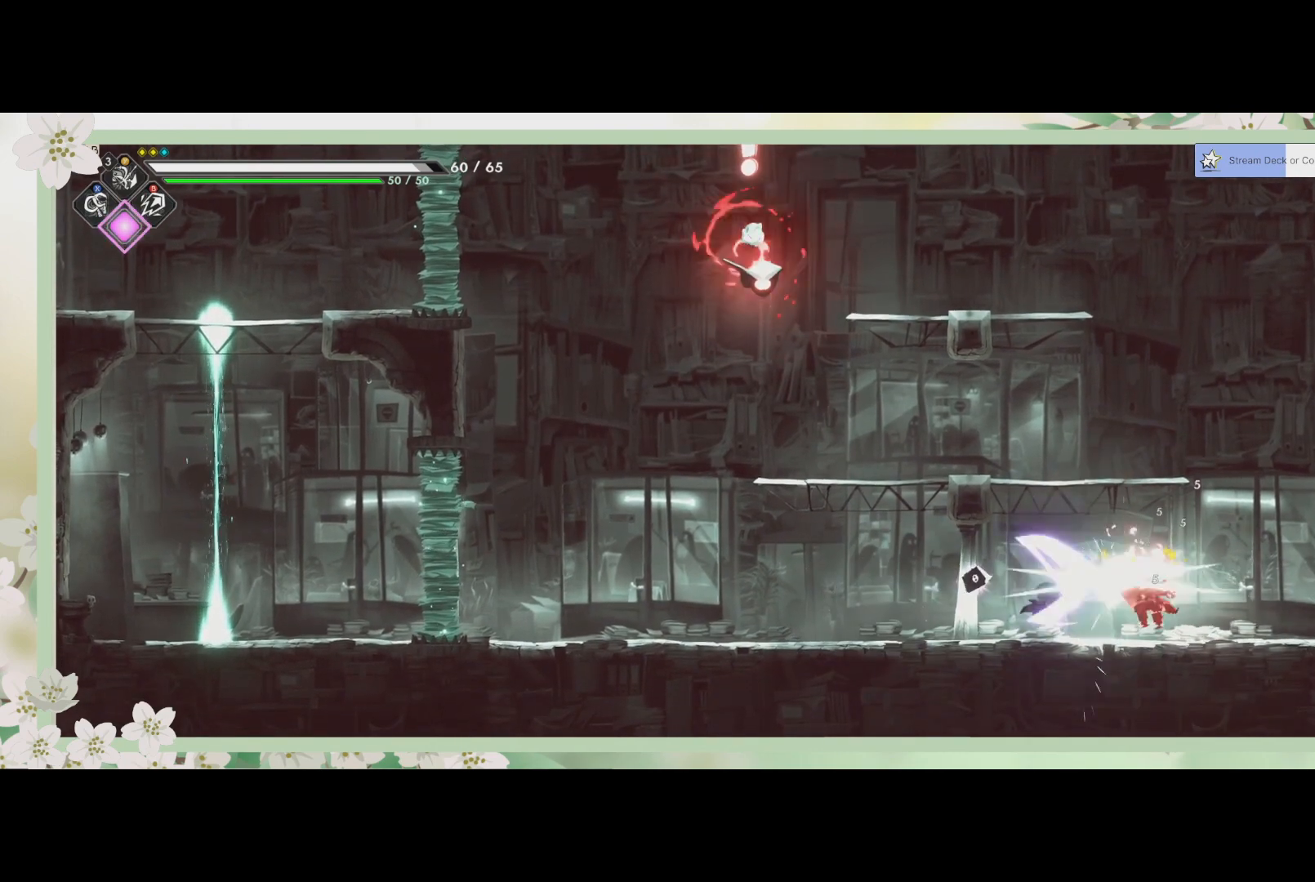
{"buttons": ["SQUARE"], "left_stick": "right", "events": [[67, "SQUARE", "down"], [67, "left_stick", "center"], [133, "SQUARE", "up"], [200, "SQUARE", "down"], [267, "SQUARE", "up"], [333, "SQUARE", "down"], [400, "SQUARE", "up"], [433, "SQUARE", "down"], [500, "left_stick", "right"]]}
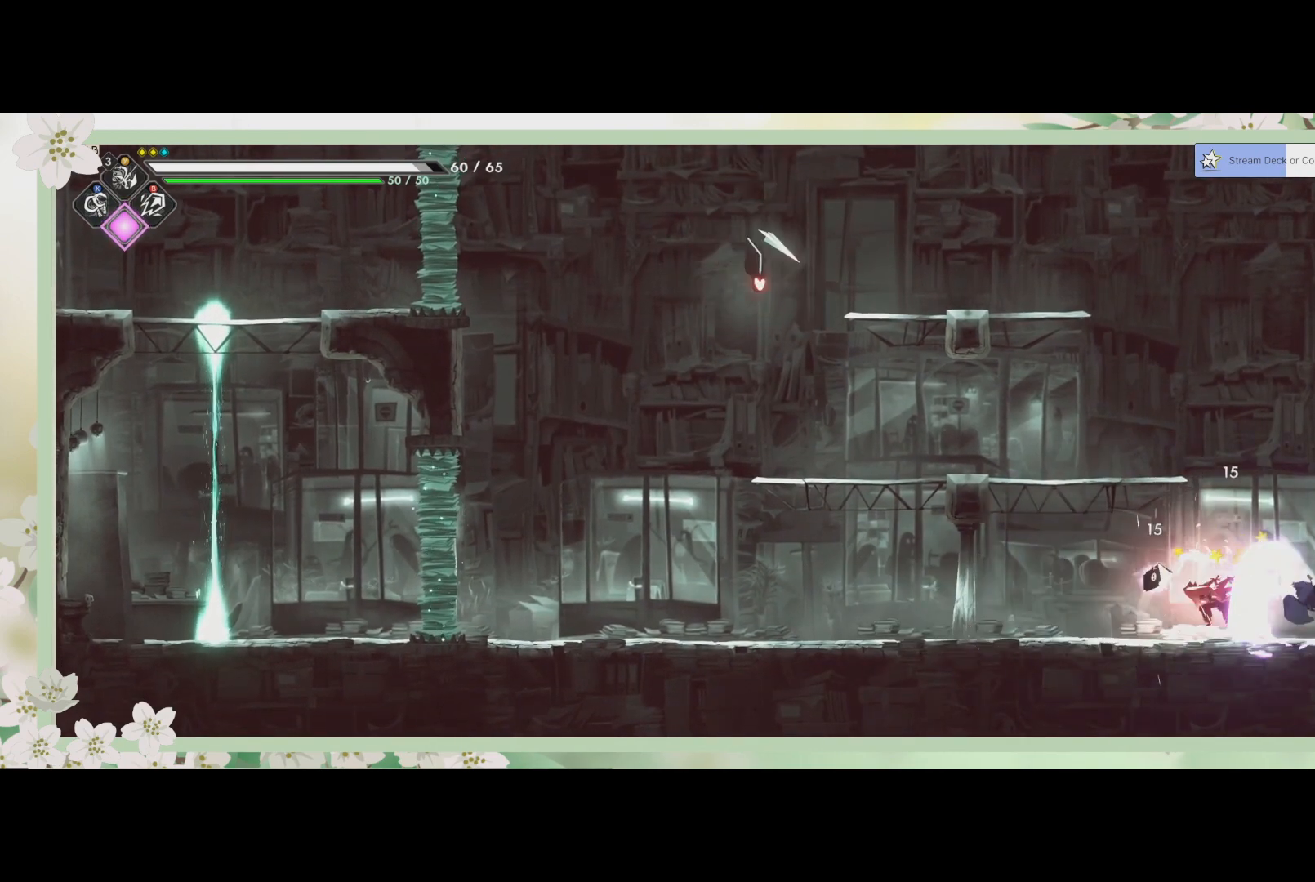
{"buttons": ["SQUARE"], "left_stick": "left", "events": [[33, "SQUARE", "up"], [100, "SQUARE", "down"], [167, "SQUARE", "up"], [233, "SQUARE", "down"], [267, "left_stick", "center"], [300, "SQUARE", "up"], [367, "SQUARE", "down"], [433, "SQUARE", "up"], [467, "SQUARE", "down"], [467, "left_stick", "left"]]}
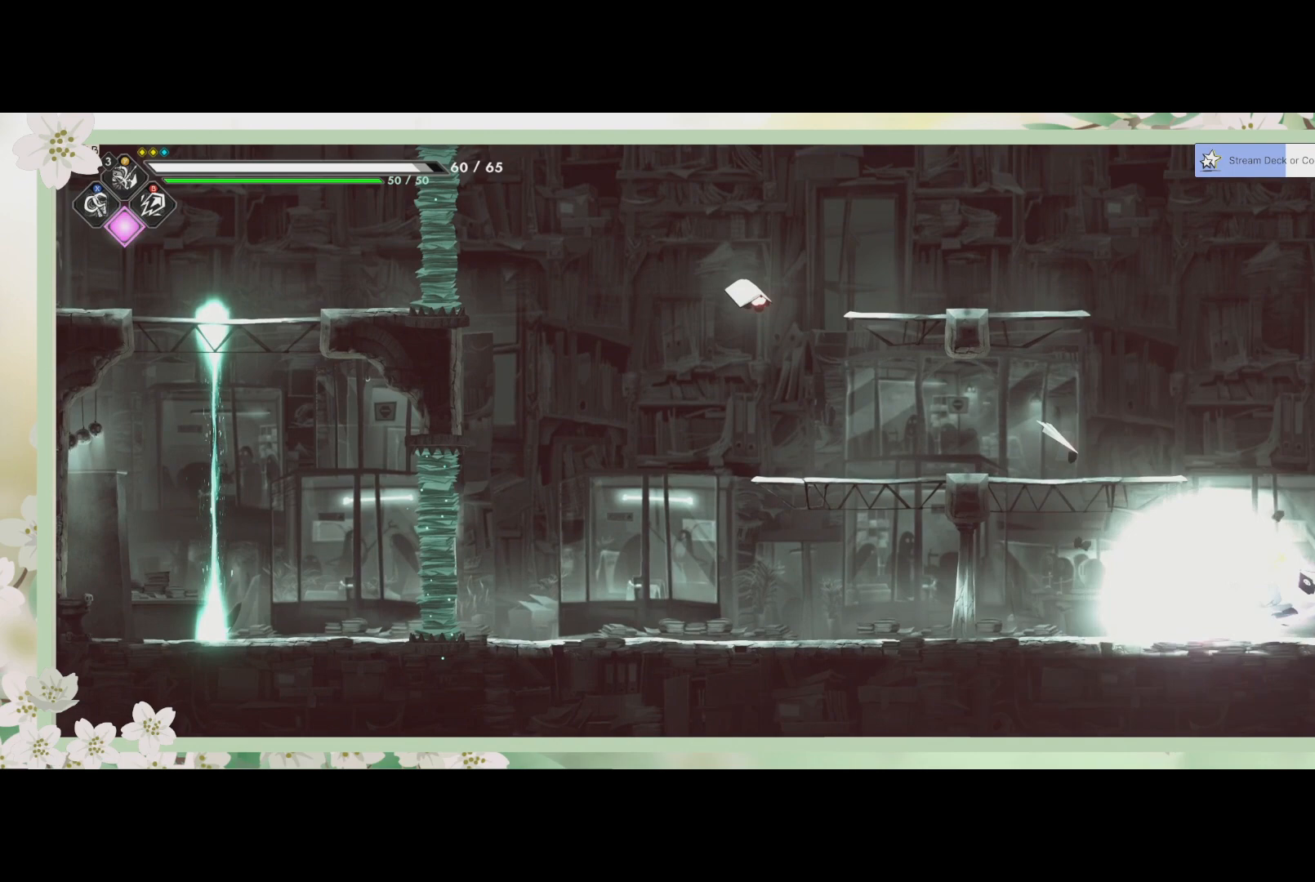
{"buttons": [], "left_stick": "left", "events": [[33, "SQUARE", "up"], [67, "R2", "down"], [233, "R2", "up"]]}
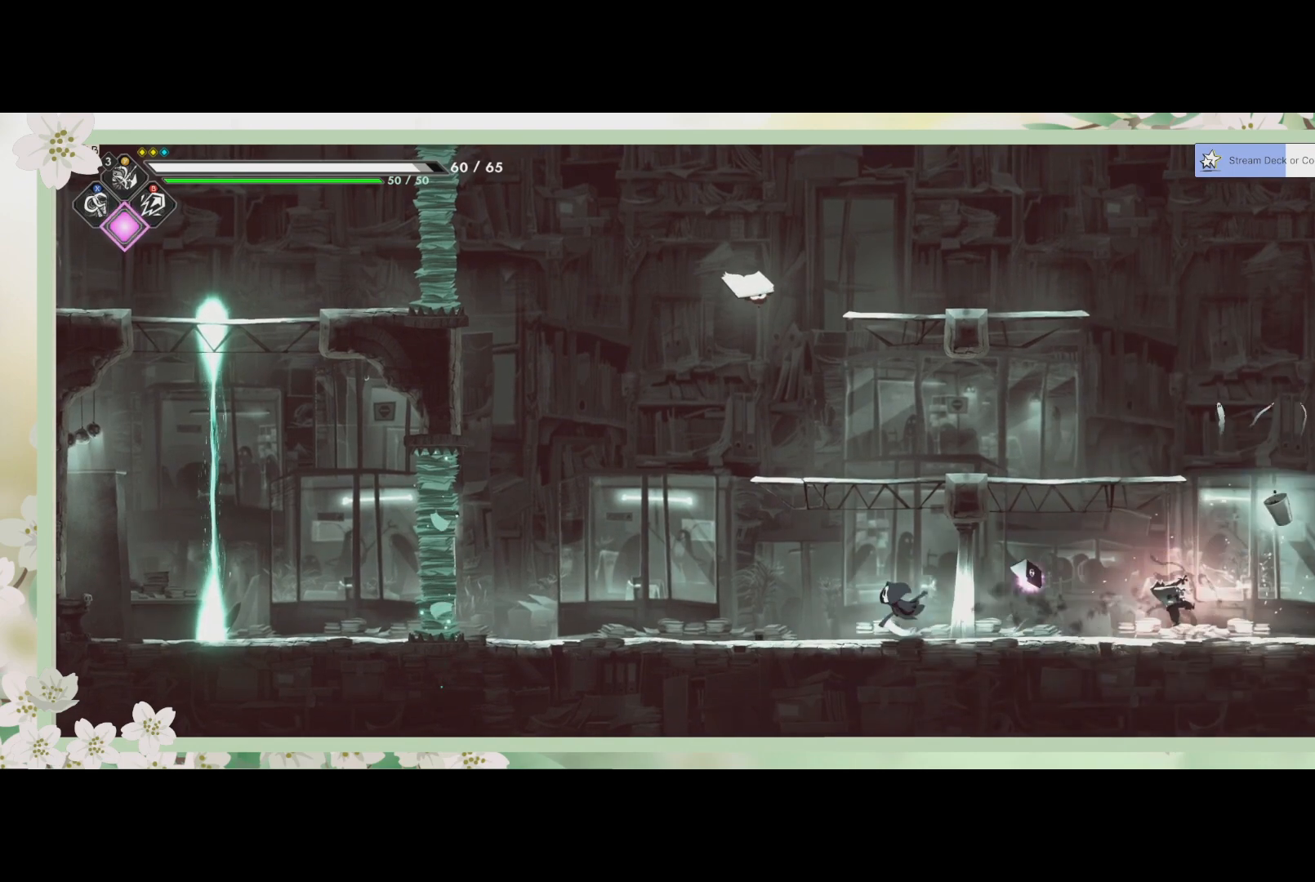
{"buttons": ["CROSS"], "left_stick": "up", "events": [[300, "left_stick", "up-left"], [333, "CROSS", "down"], [467, "left_stick", "up"]]}
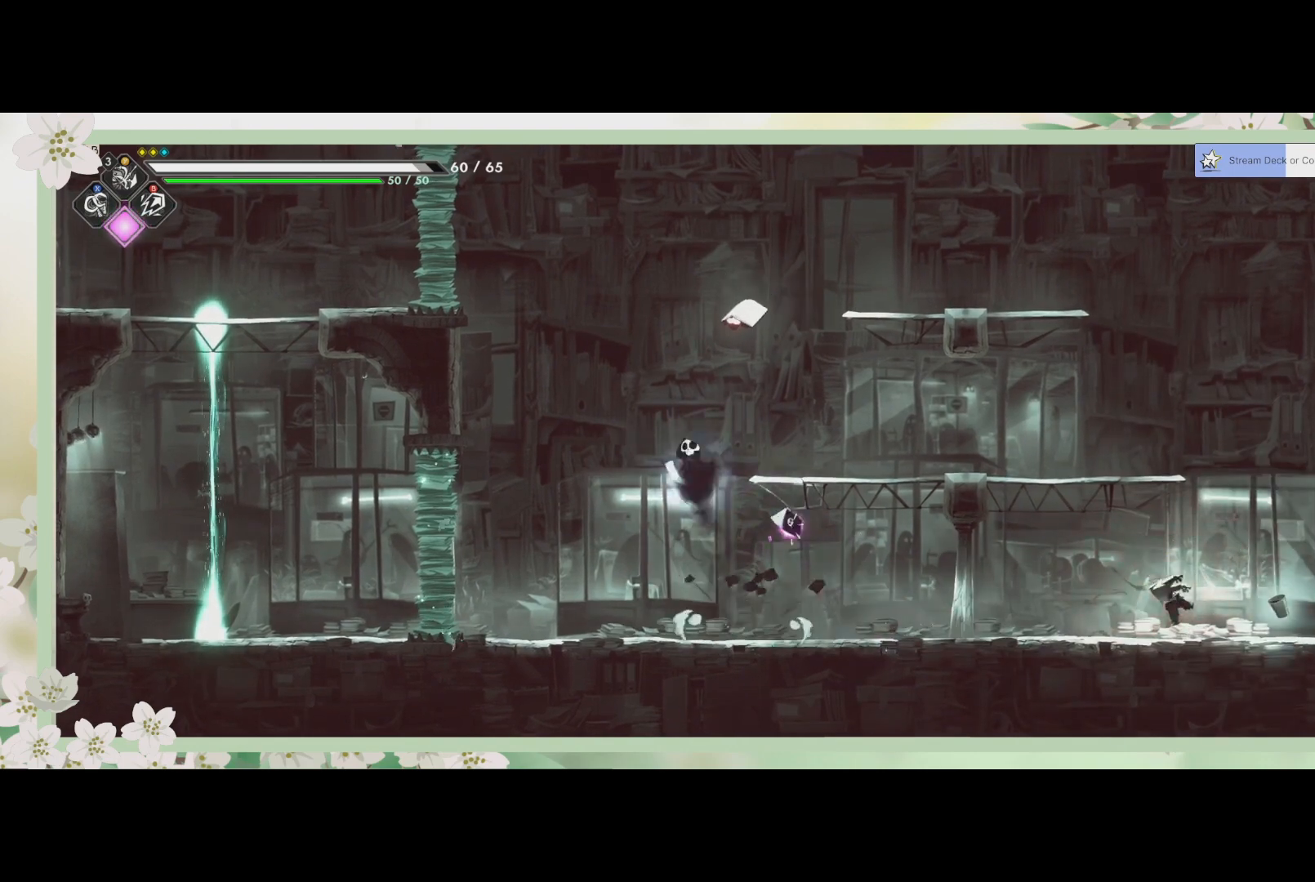
{"buttons": [], "left_stick": "down-right", "events": [[33, "CROSS", "up"], [33, "L3", "down"], [33, "SQUARE", "down"], [200, "SQUARE", "up"], [267, "SQUARE", "down"], [300, "L3", "up"], [300, "left_stick", "up-right"], [333, "SQUARE", "up"], [500, "left_stick", "down-right"]]}
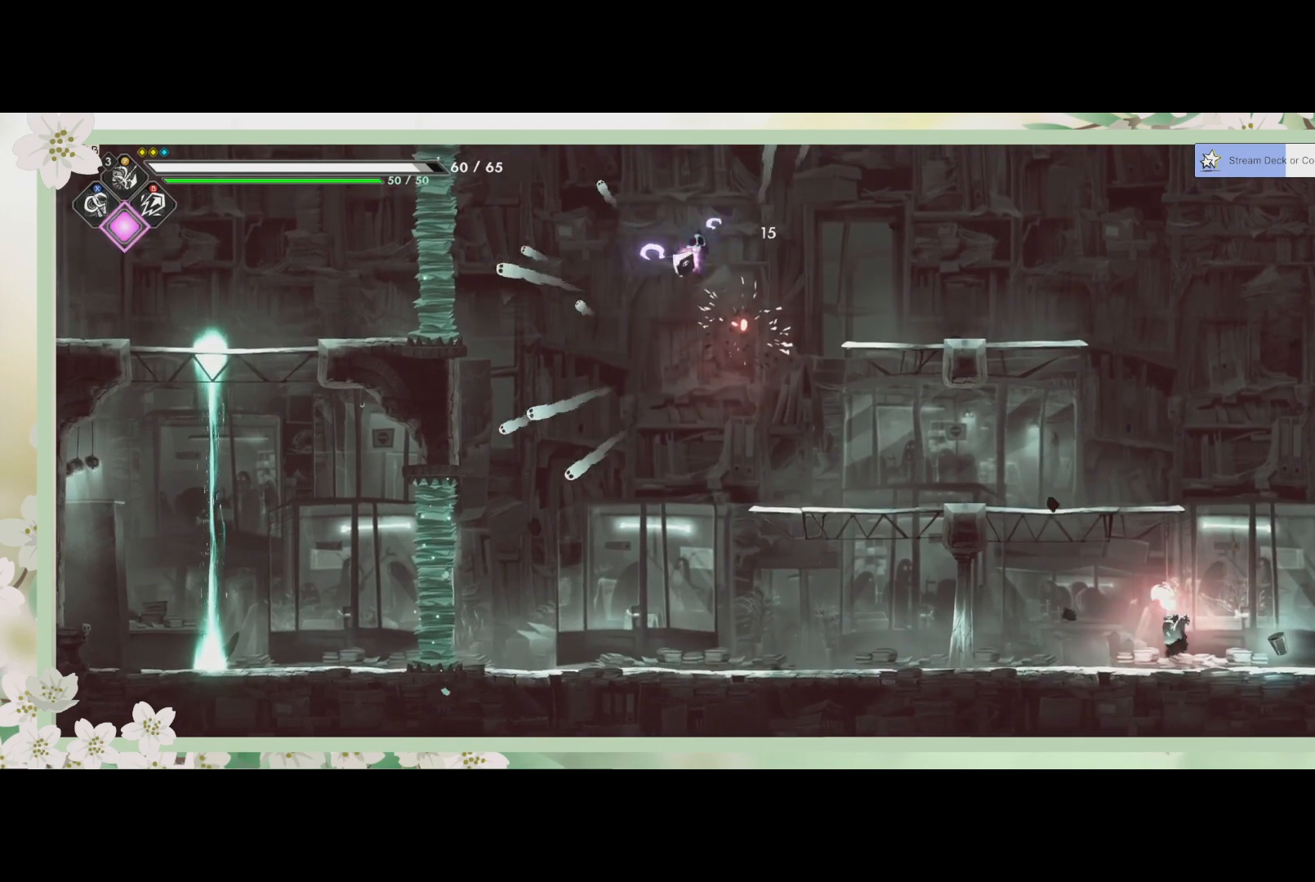
{"buttons": [], "left_stick": "down-left", "events": [[200, "left_stick", "down"], [300, "left_stick", "down-left"]]}
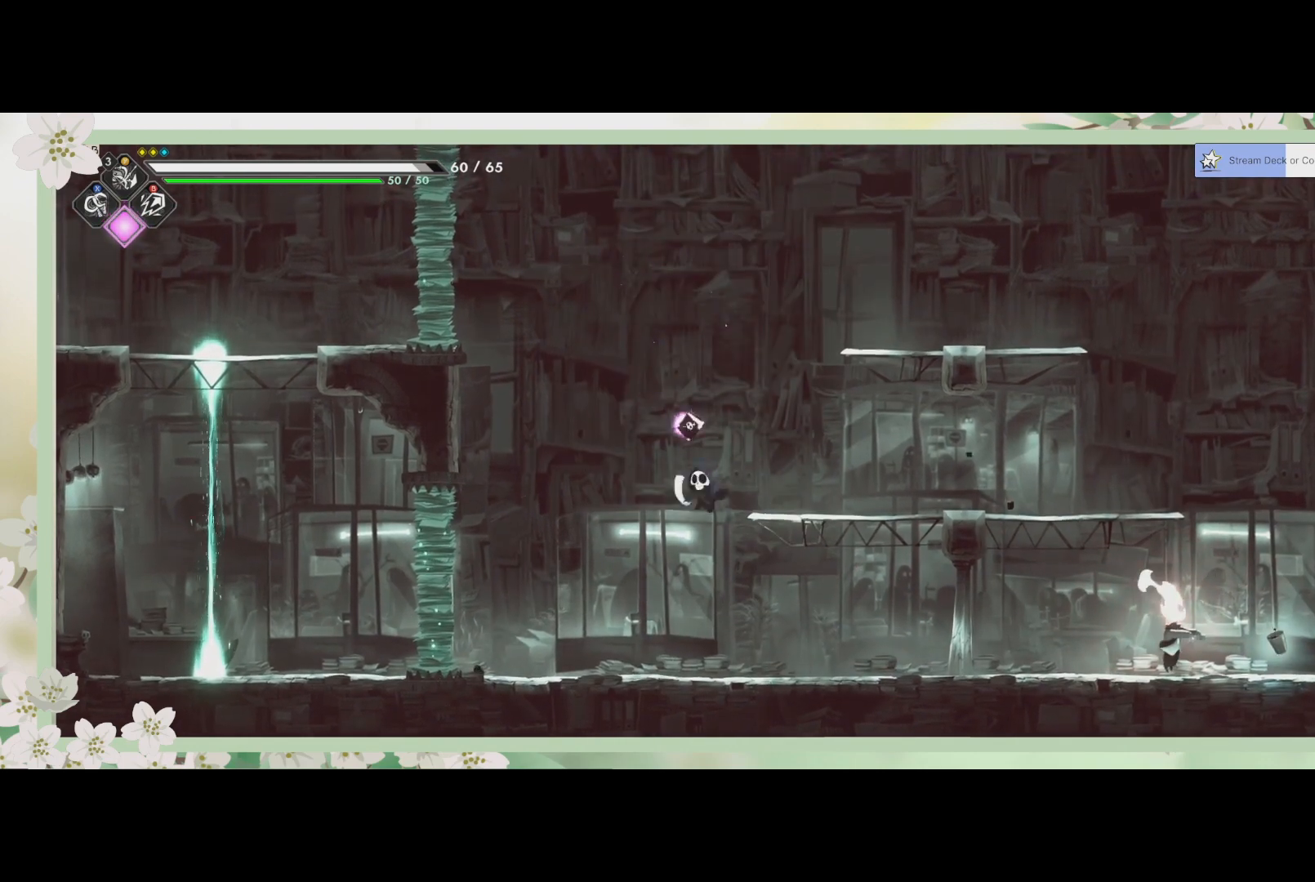
{"buttons": [], "left_stick": "right", "events": [[233, "left_stick", "down-right"], [367, "left_stick", "right"]]}
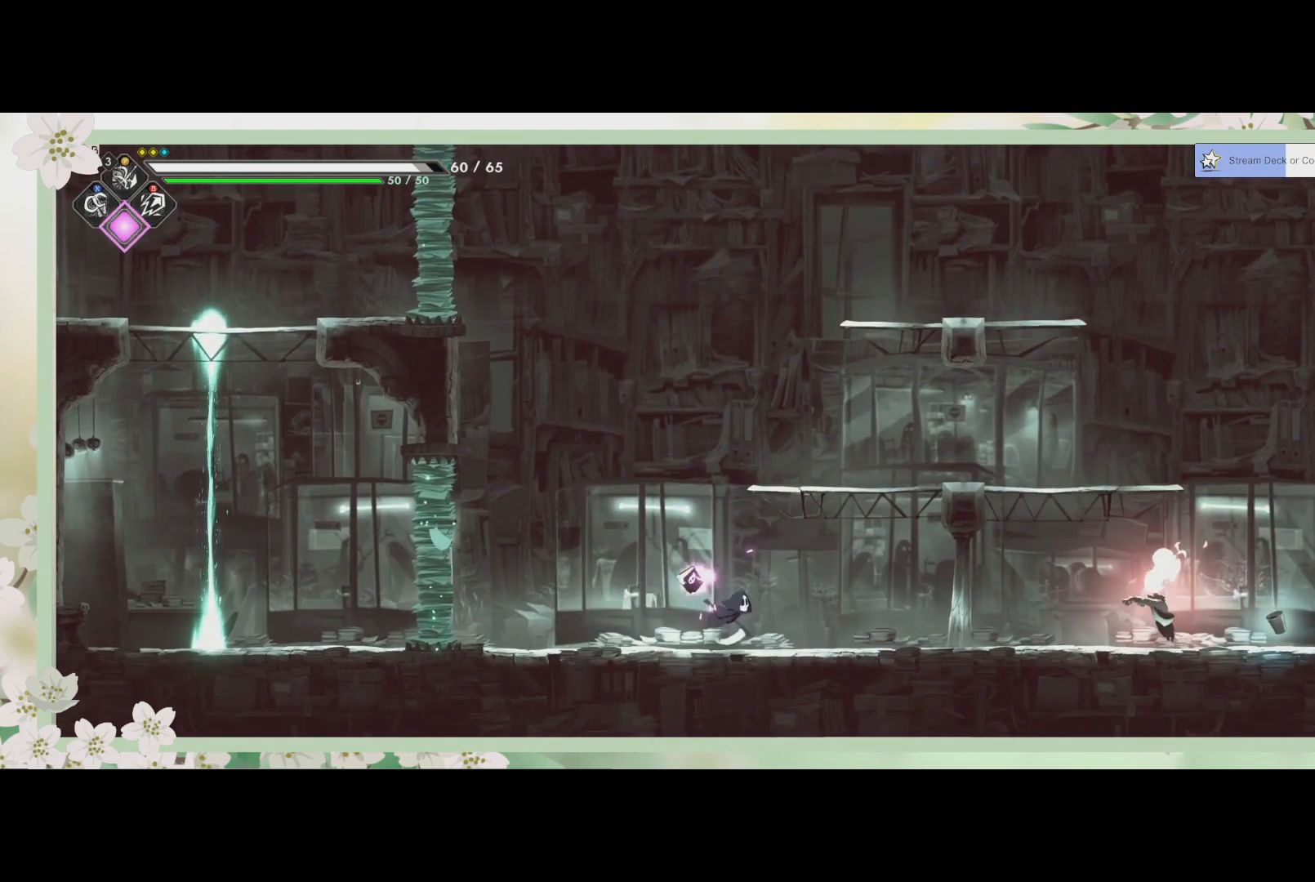
{"buttons": ["SQUARE"], "left_stick": "right", "events": [[67, "R2", "down"], [167, "SQUARE", "down"], [233, "R2", "up"], [300, "SQUARE", "up"], [367, "SQUARE", "down"], [433, "SQUARE", "up"], [500, "SQUARE", "down"]]}
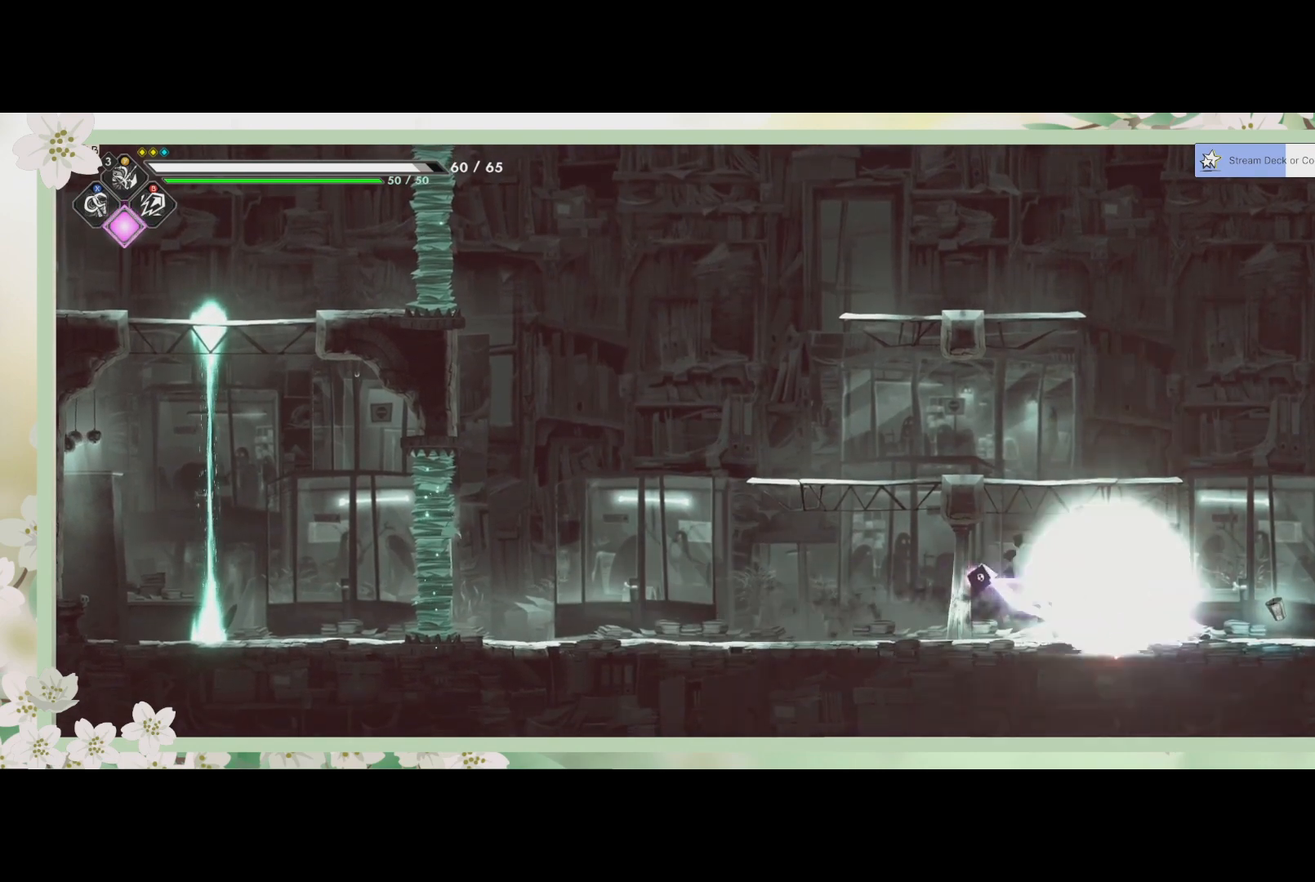
{"buttons": [], "left_stick": "right", "events": [[67, "SQUARE", "up"], [133, "SQUARE", "down"], [167, "SQUARE", "up"], [233, "SQUARE", "down"], [333, "SQUARE", "up"], [367, "SQUARE", "down"], [467, "SQUARE", "up"]]}
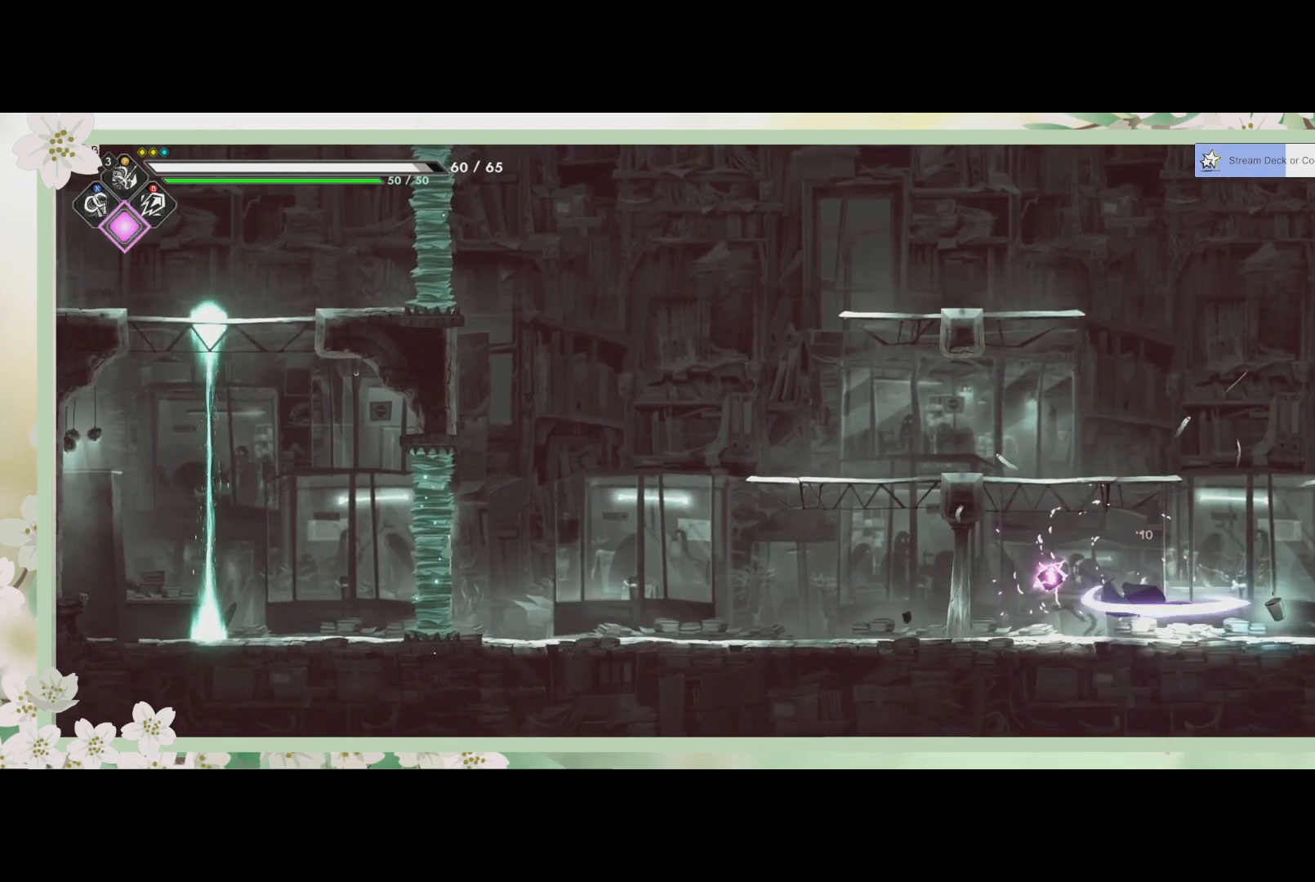
{"buttons": [], "left_stick": "center", "events": [[267, "left_stick", "center"]]}
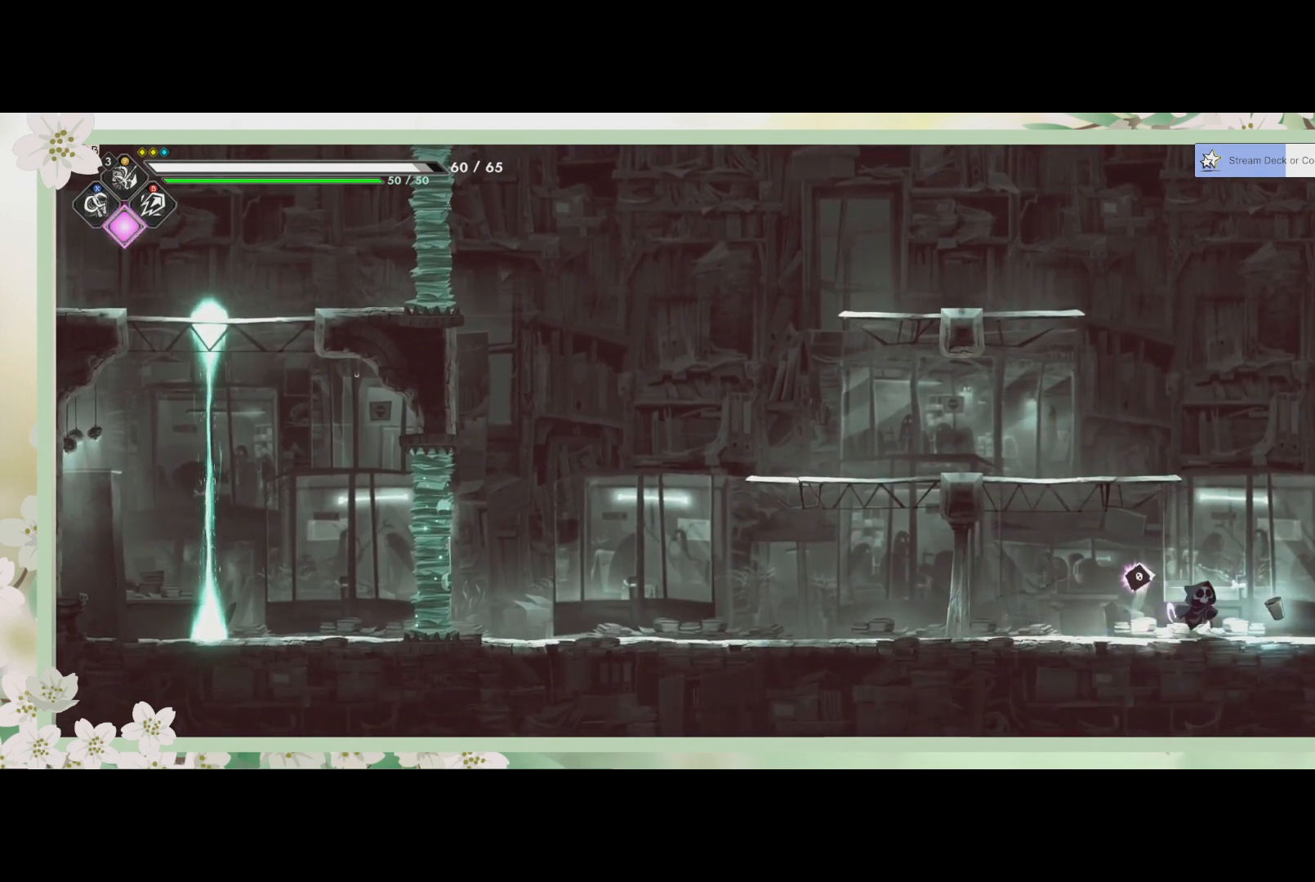
{"buttons": [], "left_stick": "center", "events": [[33, "left_stick", "right"], [233, "left_stick", "center"], [300, "R1", "down"], [400, "R1", "up"]]}
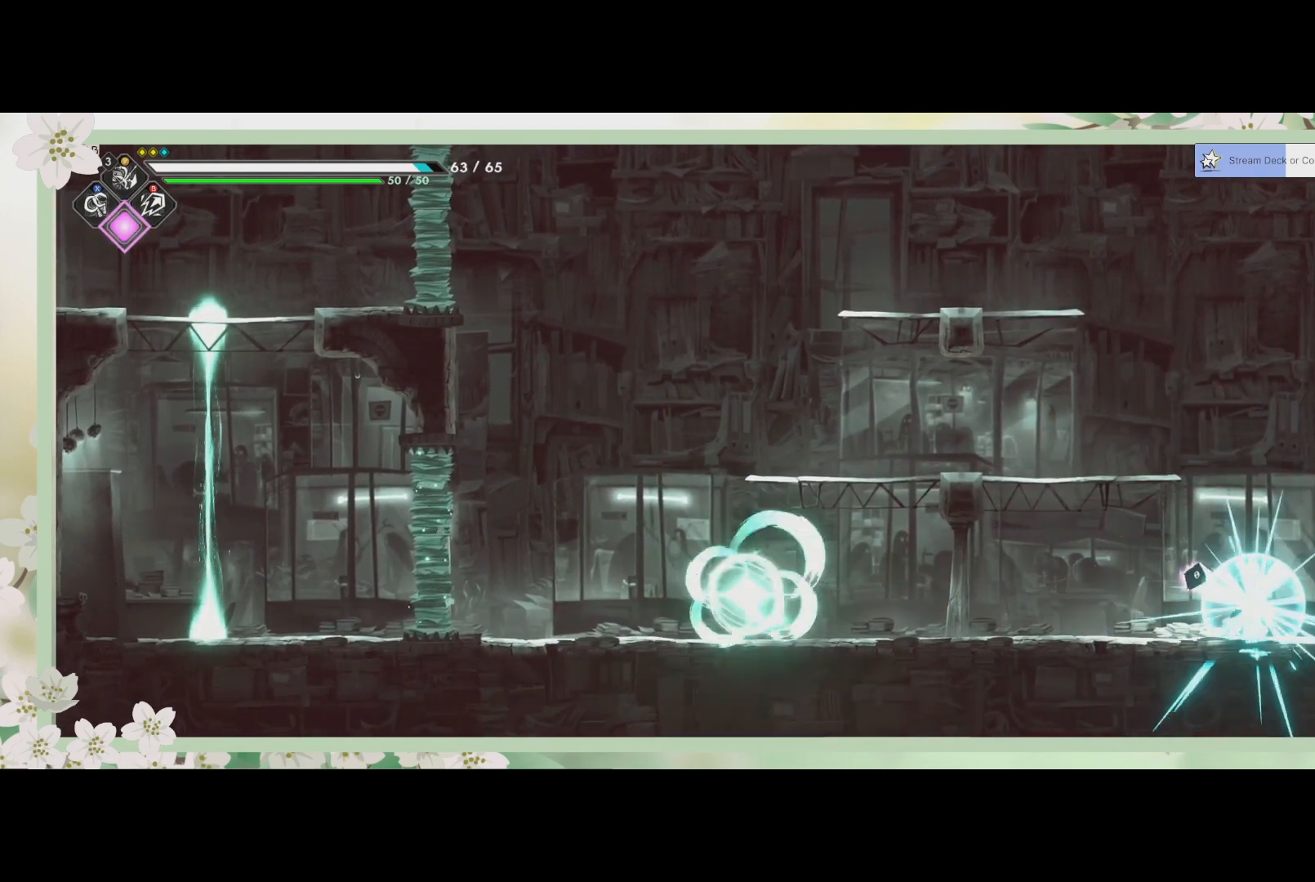
{"buttons": [], "left_stick": "left", "events": [[233, "left_stick", "left"]]}
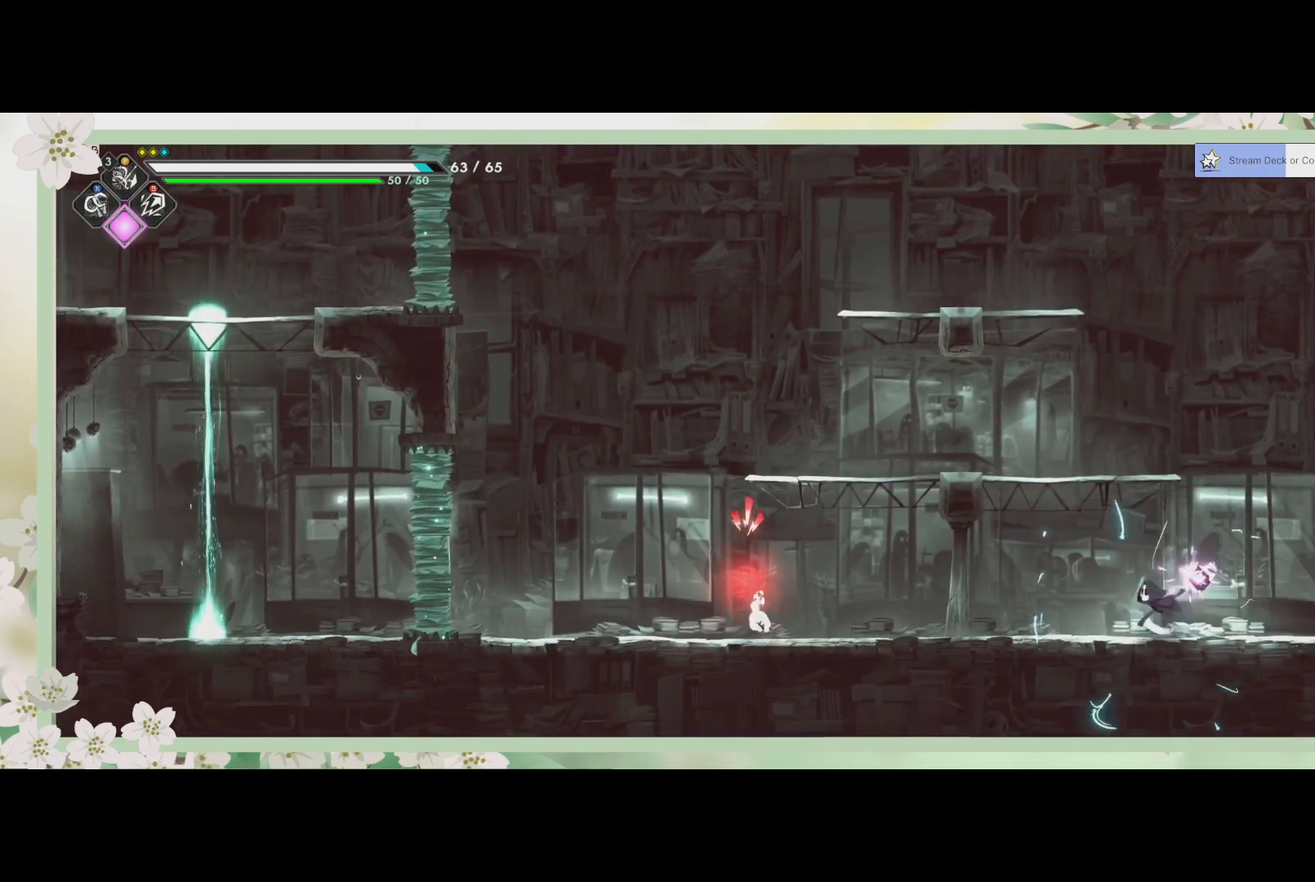
{"buttons": [], "left_stick": "center", "events": [[33, "R2", "down"], [200, "R2", "up"], [233, "SQUARE", "down"], [267, "left_stick", "center"], [333, "SQUARE", "up"], [400, "SQUARE", "down"], [467, "SQUARE", "up"]]}
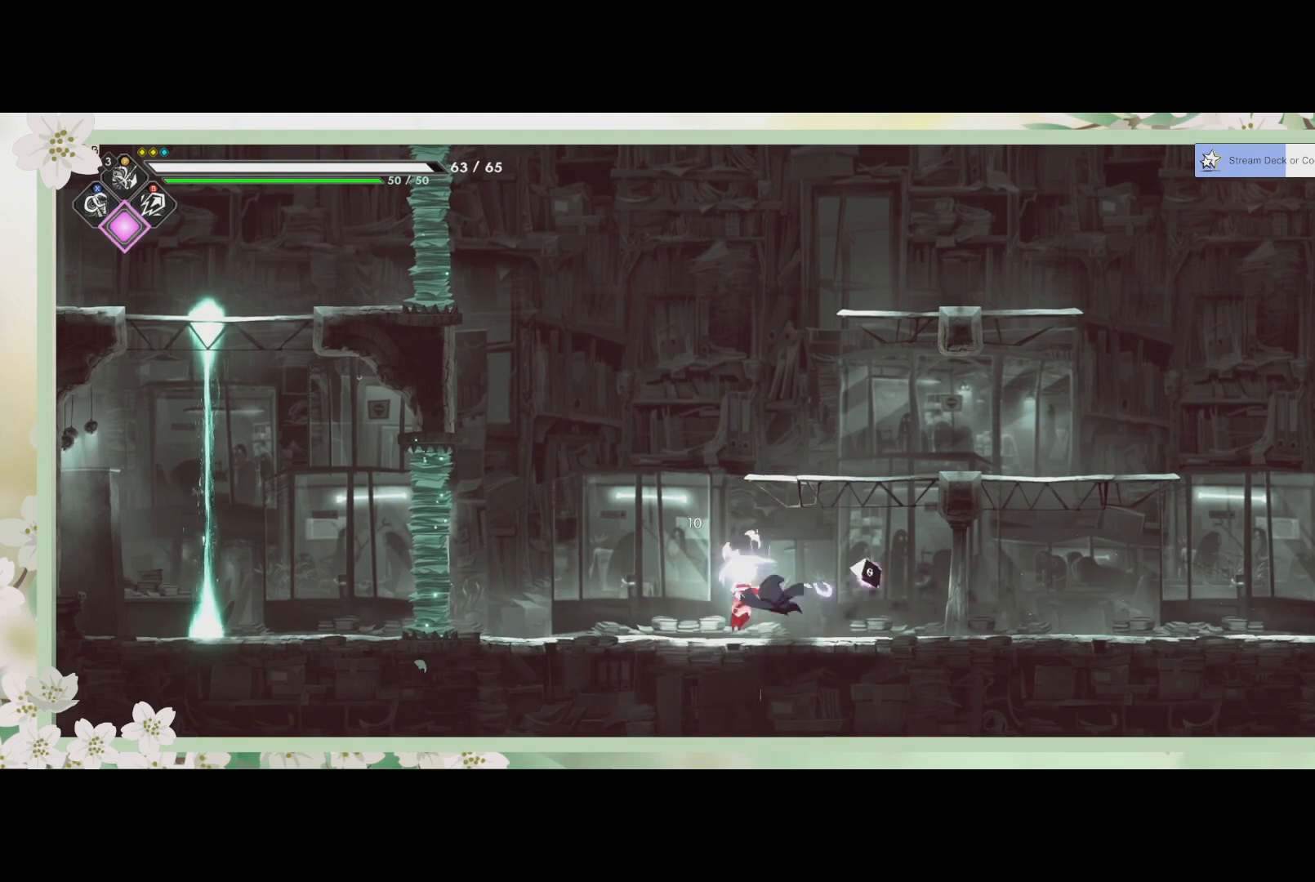
{"buttons": ["SQUARE"], "left_stick": "center", "events": [[67, "SQUARE", "down"], [100, "SQUARE", "up"], [167, "SQUARE", "down"], [233, "SQUARE", "up"], [333, "SQUARE", "down"], [400, "SQUARE", "up"], [433, "SQUARE", "down"]]}
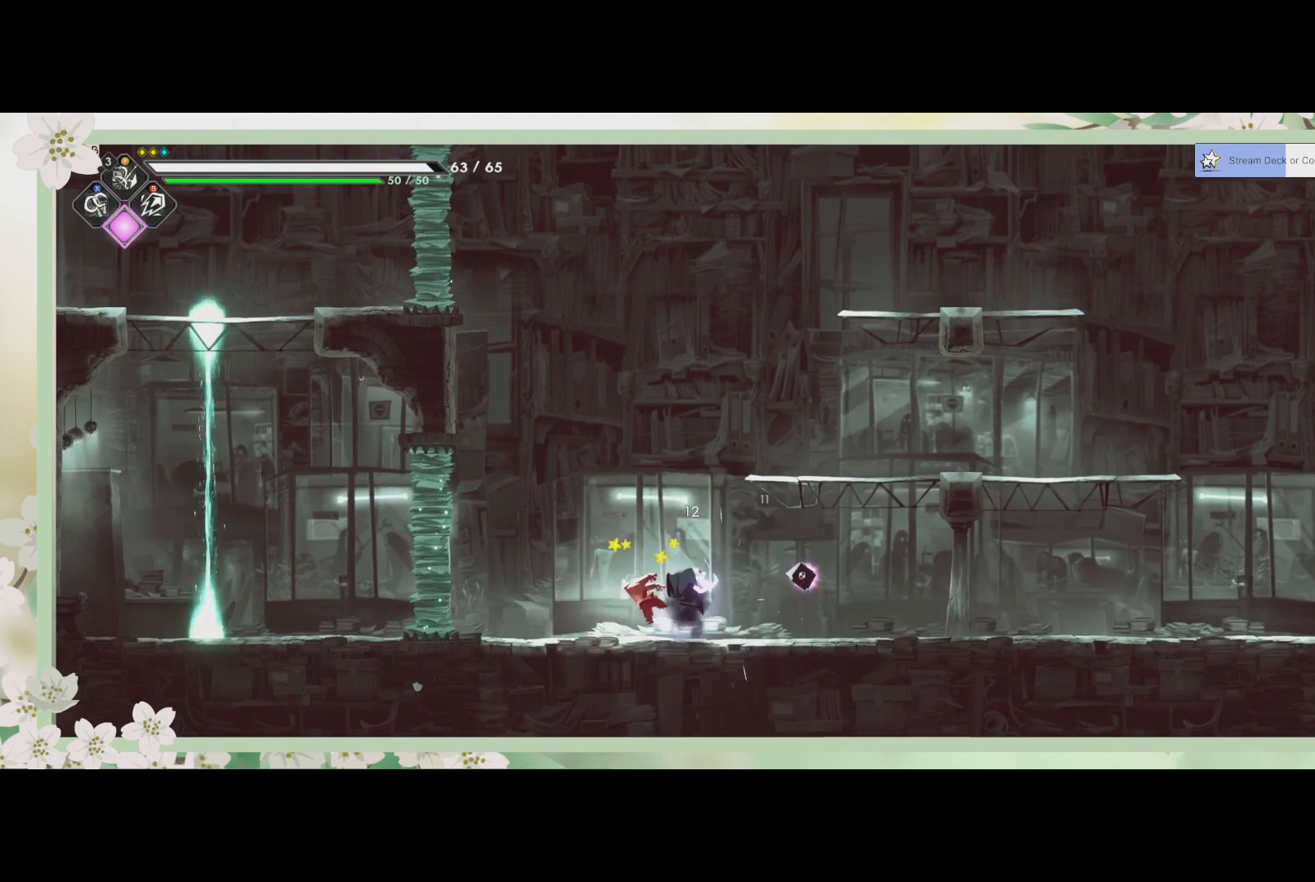
{"buttons": ["SQUARE"], "left_stick": "center", "events": [[33, "SQUARE", "up"], [67, "SQUARE", "down"], [133, "SQUARE", "up"], [200, "SQUARE", "down"], [300, "SQUARE", "up"], [333, "SQUARE", "down"], [400, "SQUARE", "up"], [467, "SQUARE", "down"]]}
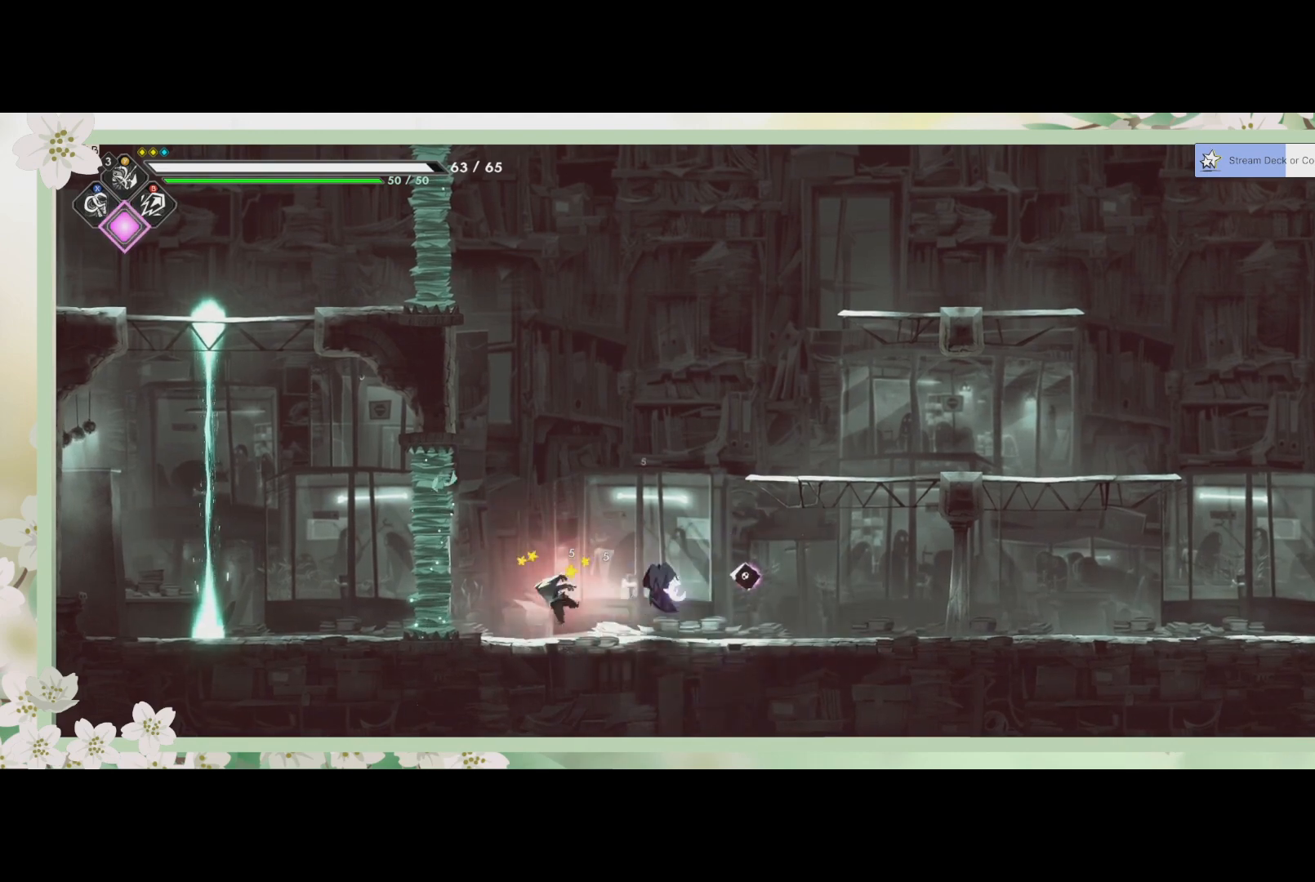
{"buttons": [], "left_stick": "center", "events": [[67, "SQUARE", "up"]]}
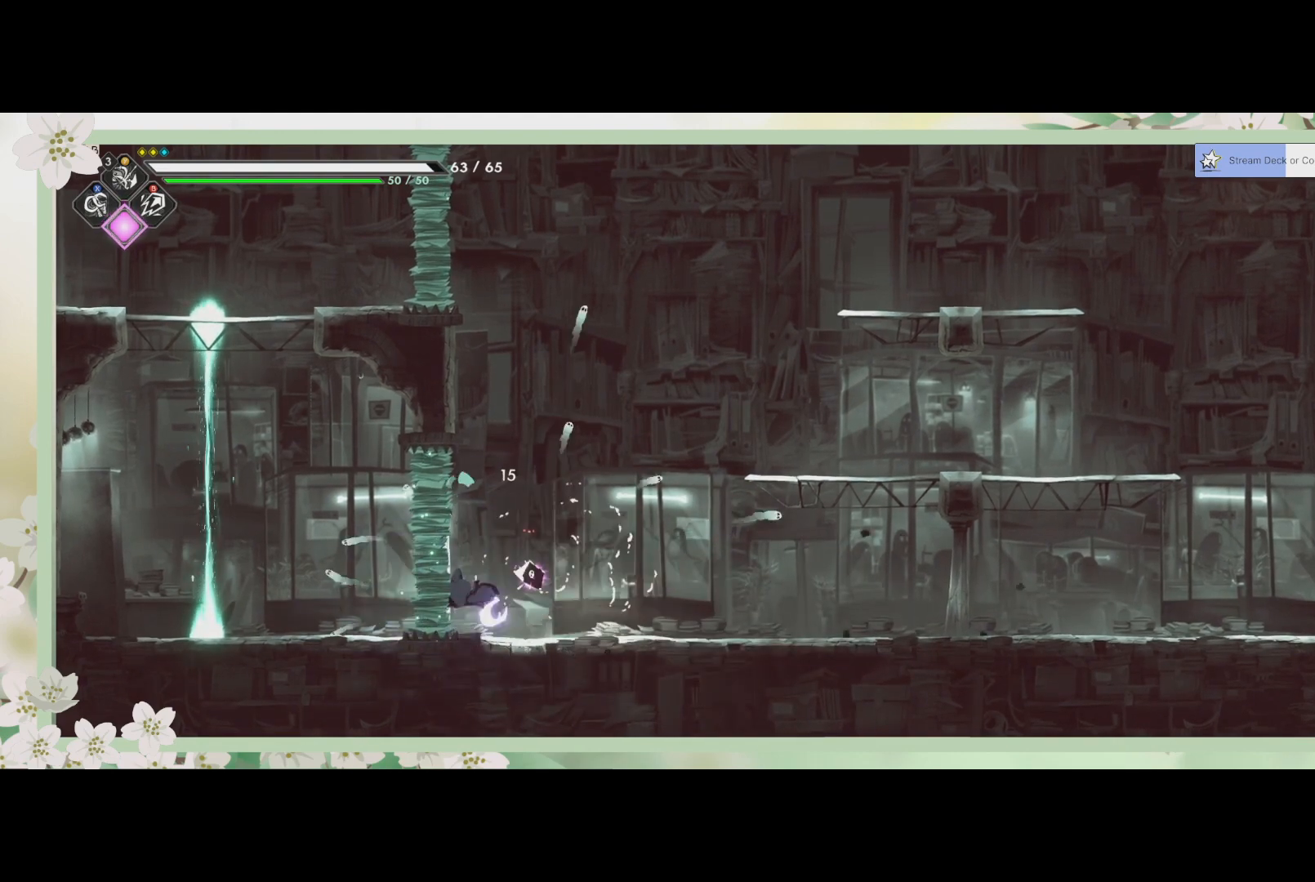
{"buttons": [], "left_stick": "right", "events": [[433, "left_stick", "right"]]}
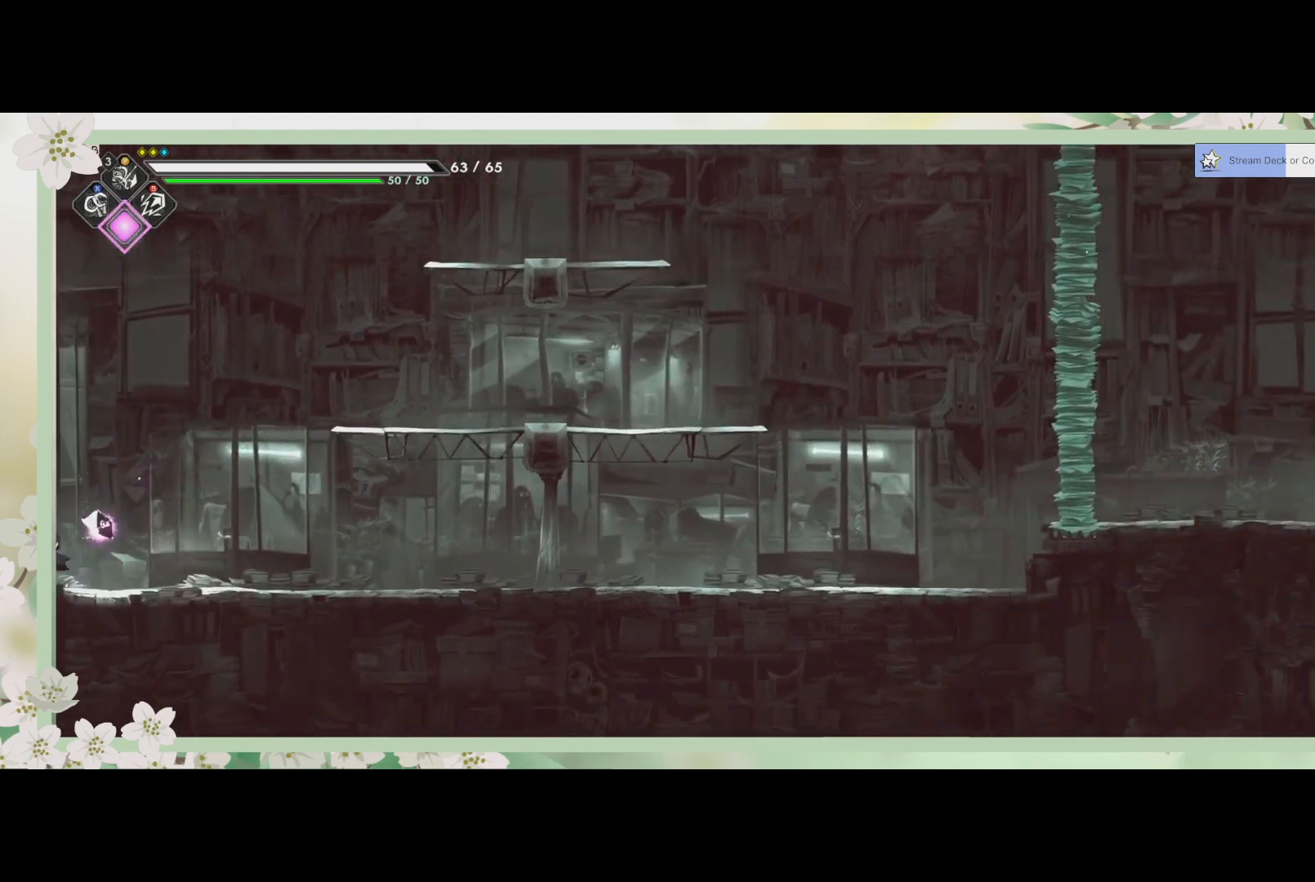
{"buttons": [], "left_stick": "center", "events": [[467, "left_stick", "center"]]}
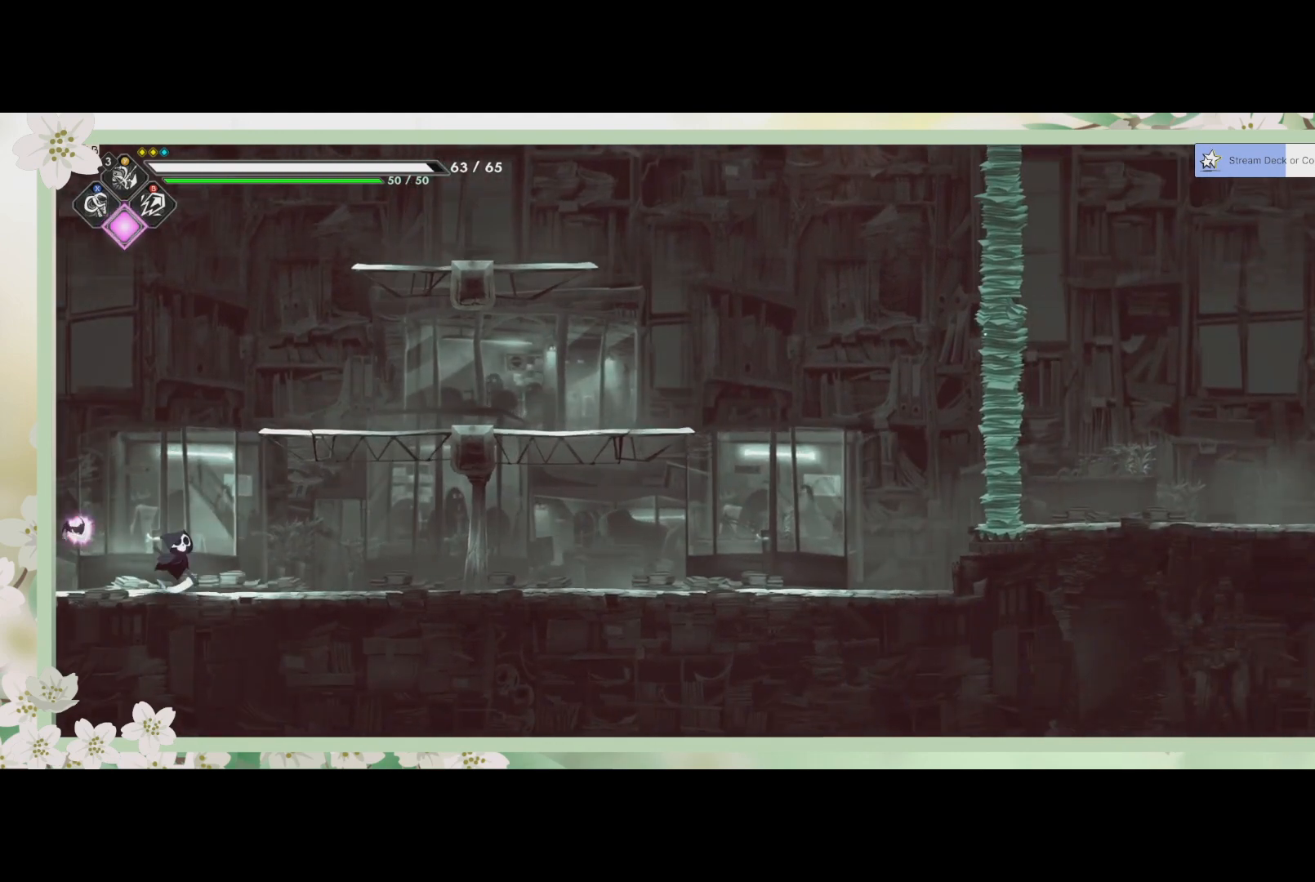
{"buttons": [], "left_stick": "right", "events": [[333, "left_stick", "right"]]}
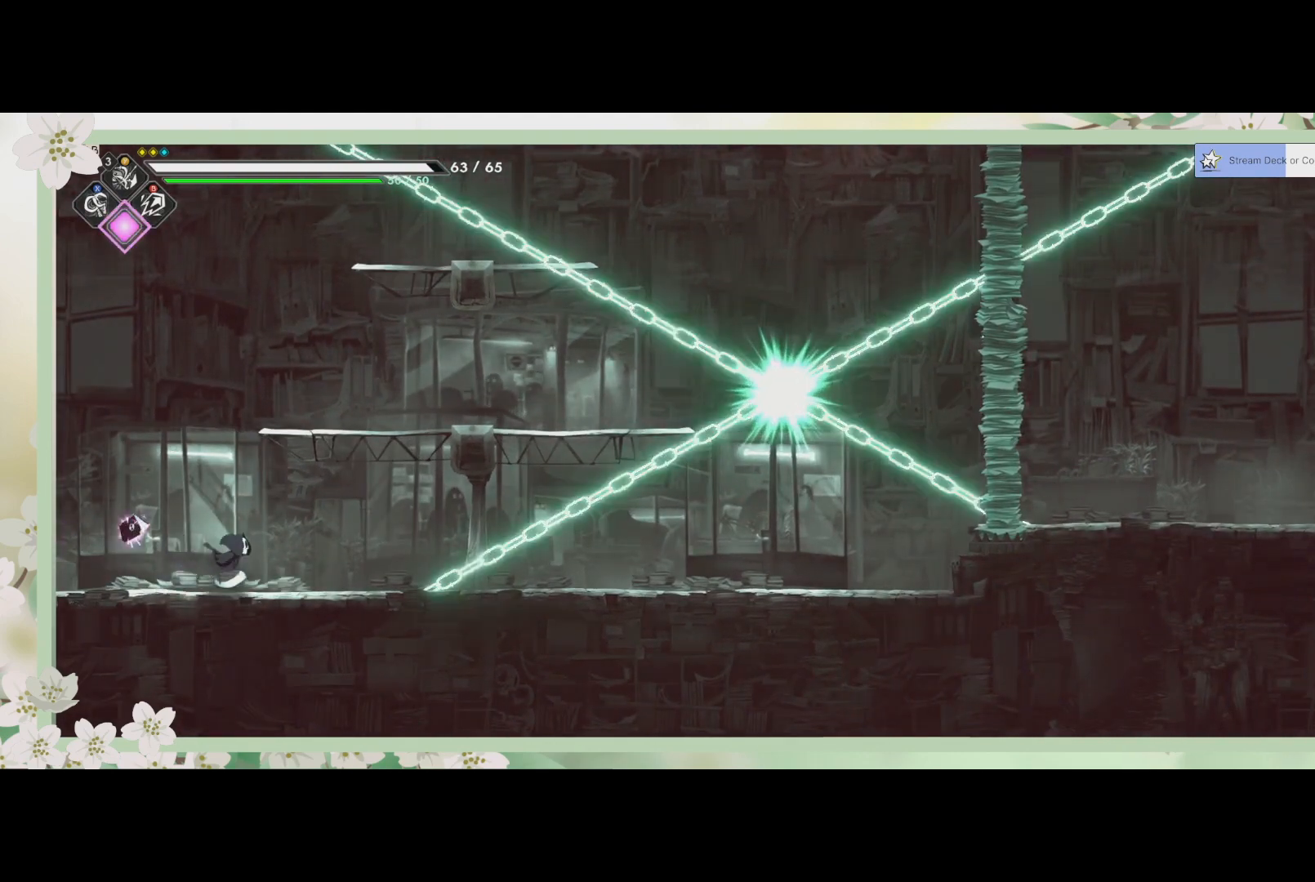
{"buttons": [], "left_stick": "right", "events": []}
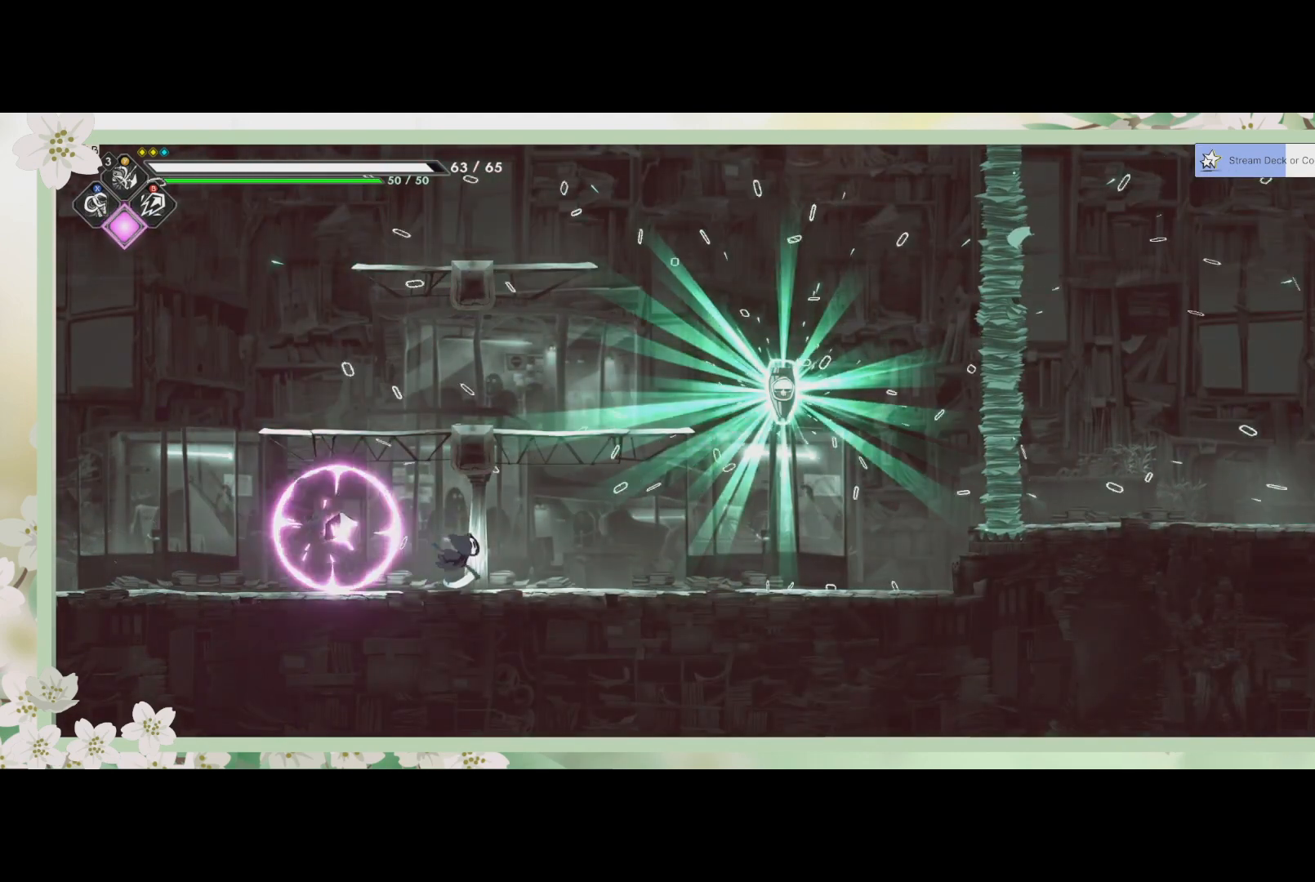
{"buttons": ["CROSS"], "left_stick": "up-right", "events": [[467, "left_stick", "up-right"], [500, "CROSS", "down"]]}
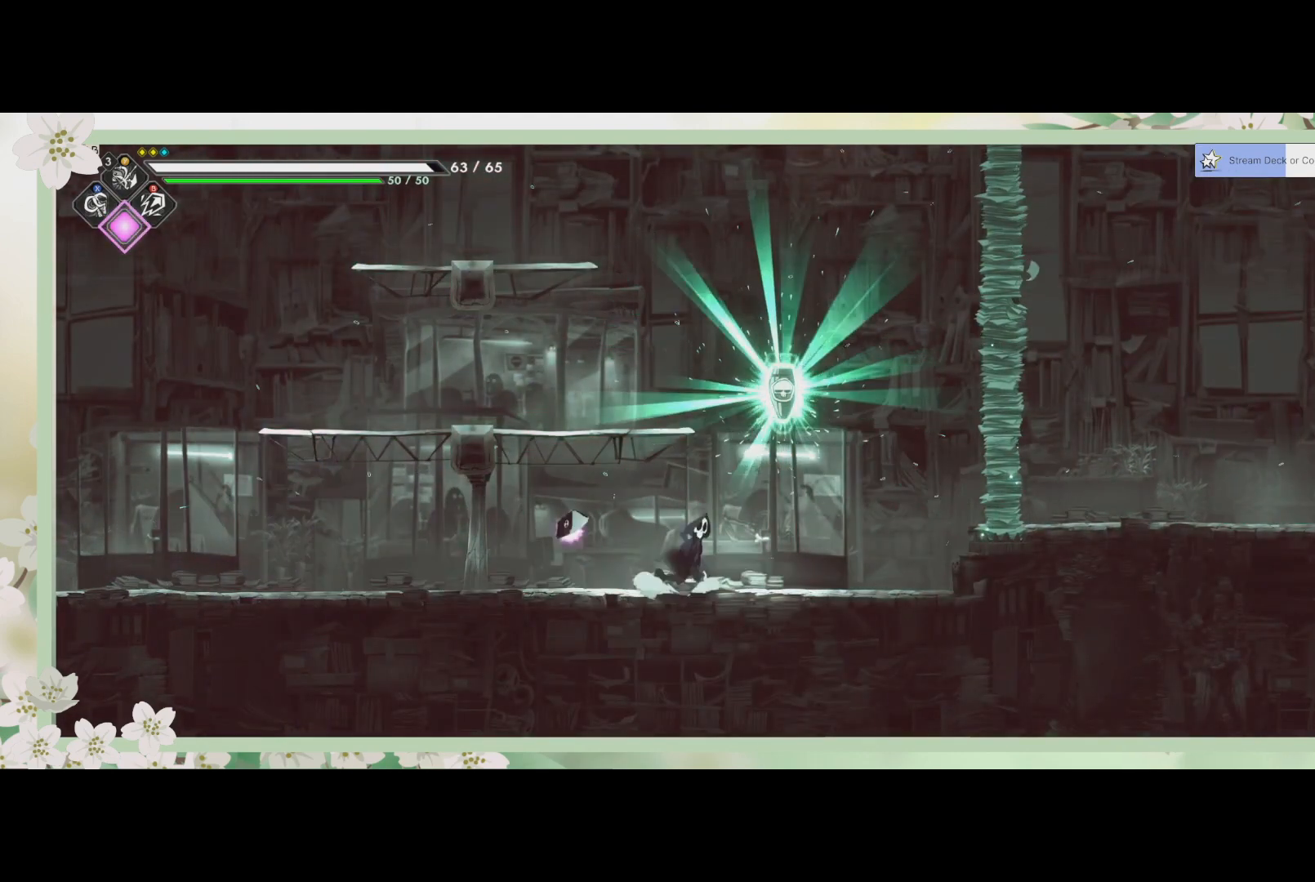
{"buttons": [], "left_stick": "center", "events": [[100, "CROSS", "up"], [167, "SQUARE", "down"], [300, "SQUARE", "up"], [400, "left_stick", "center"]]}
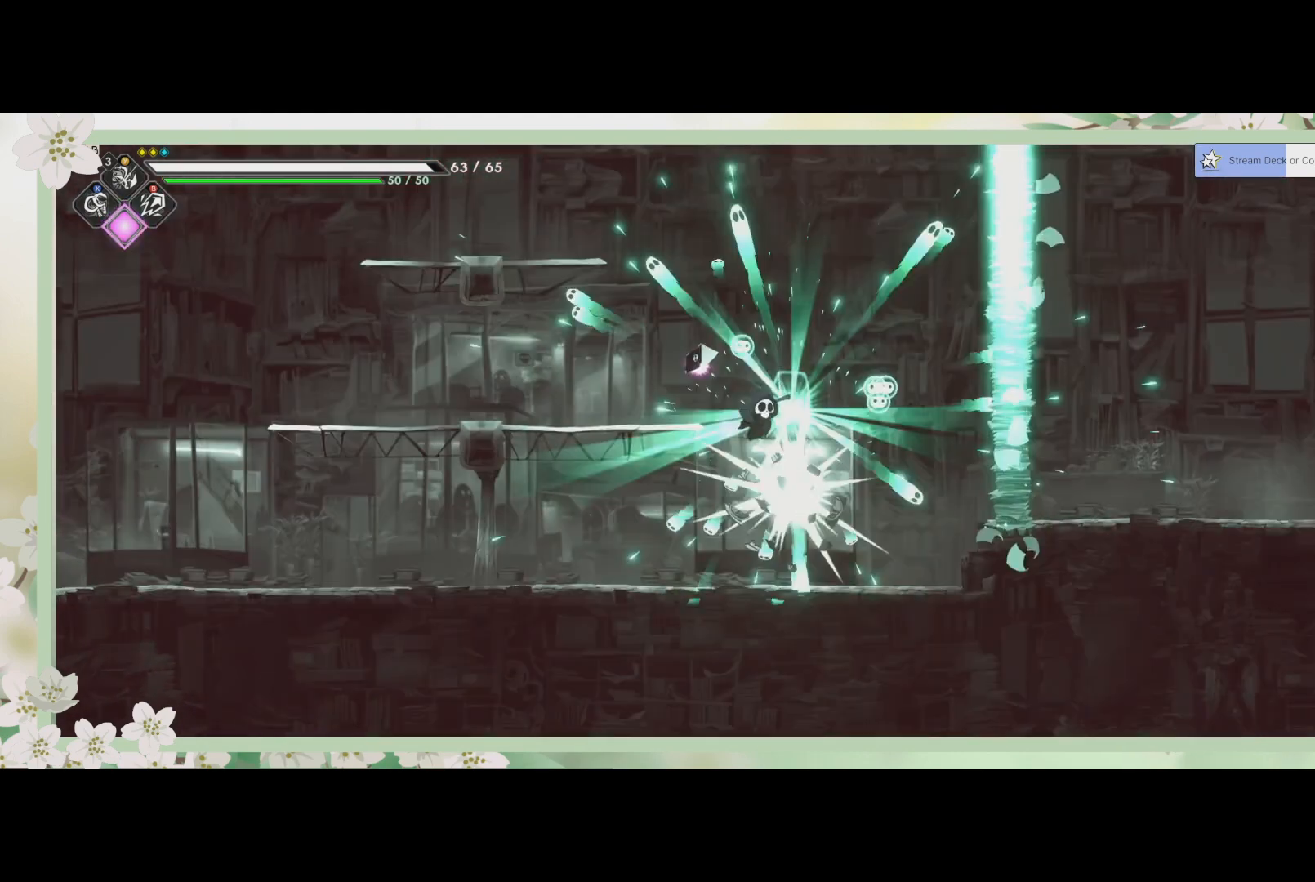
{"buttons": [], "left_stick": "right", "events": [[400, "left_stick", "right"]]}